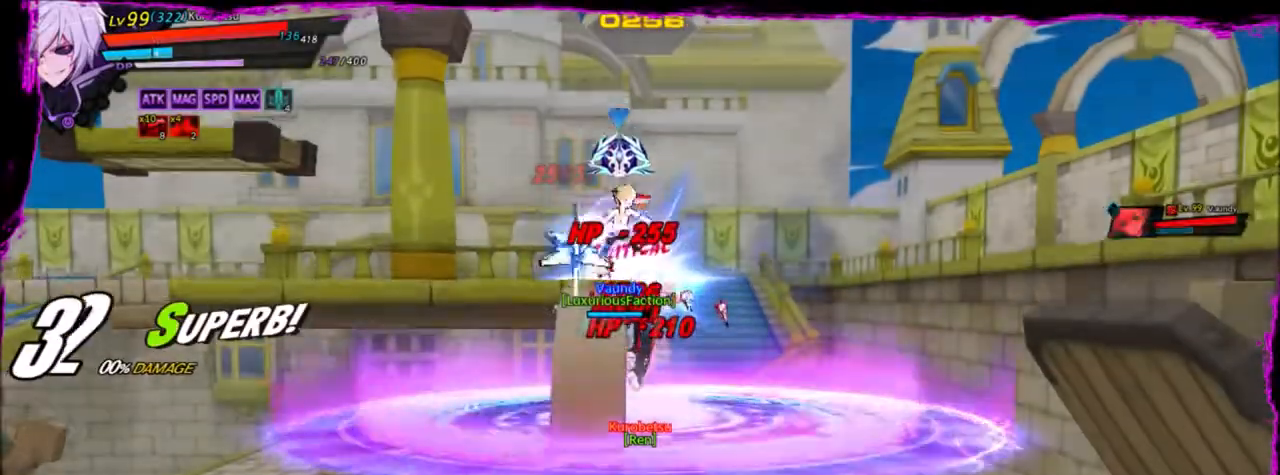
Gameplay with keyboard; each line is a JSON object with the keys held at the frame after it. "events" lists presses ("down") and releases ("up") of "a", "alt", "b", "c", "caps_lock", "ctrl", "d", "down", "e", "f", "g", "left", "q", "r", "right", "s", "shift", "space", "t", "tab", "up", "v", "w", "x" and "z" between this image and that frame as [ms after this image, input, new state], when the widget could be followed in between. No other keys are recorded. Mouse input is not recorded.
{"keys": ["right", "up"], "events": [[167, "right", "down"], [500, "up", "down"]]}
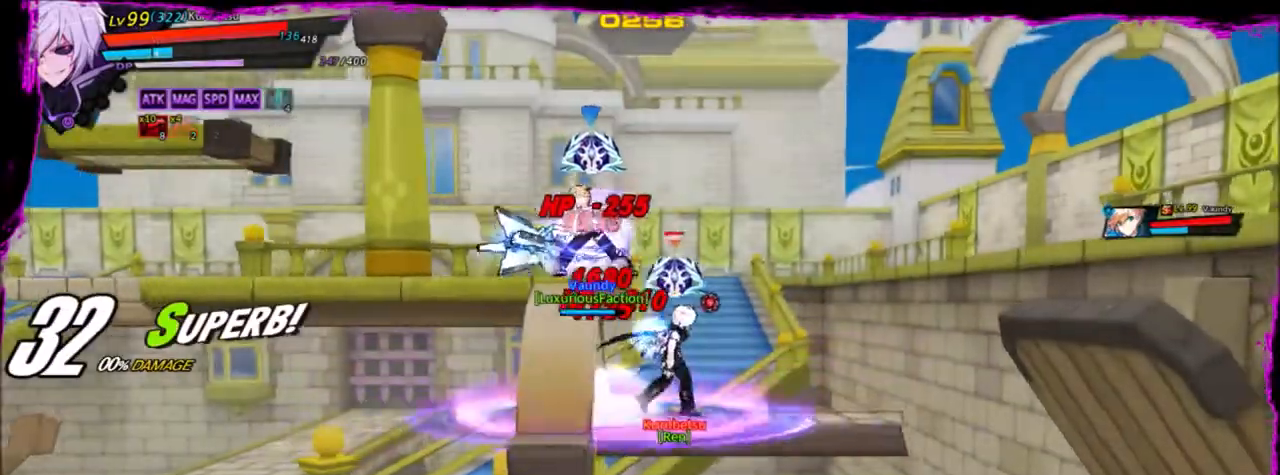
{"keys": [], "events": [[34, "left", "down"], [100, "right", "up"], [134, "up", "up"], [134, "z", "down"], [234, "left", "up"], [234, "z", "up"]]}
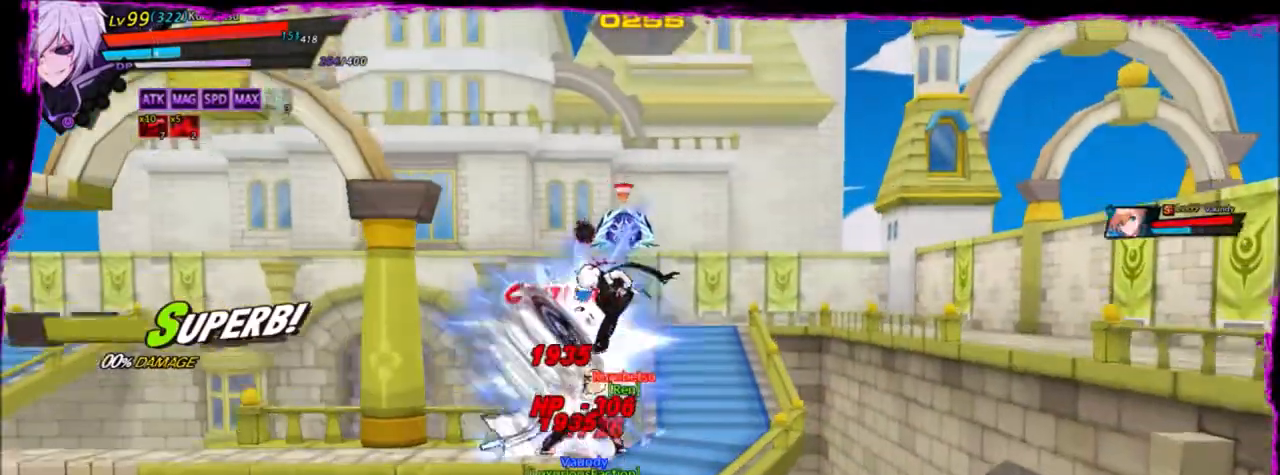
{"keys": [], "events": []}
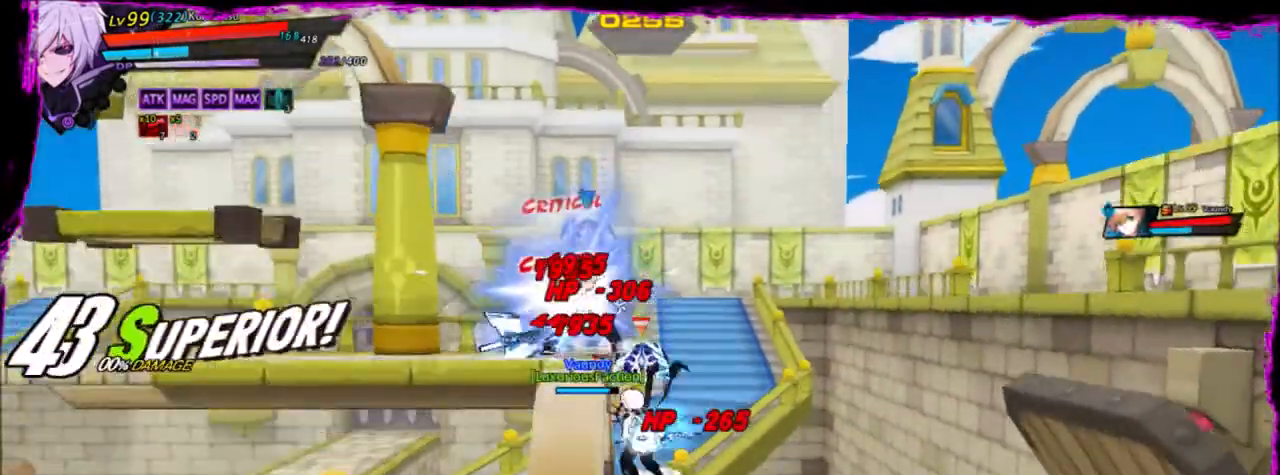
{"keys": [], "events": [[34, "up", "down"], [67, "z", "down"], [167, "down", "down"], [167, "up", "up"], [234, "z", "up"], [401, "down", "up"]]}
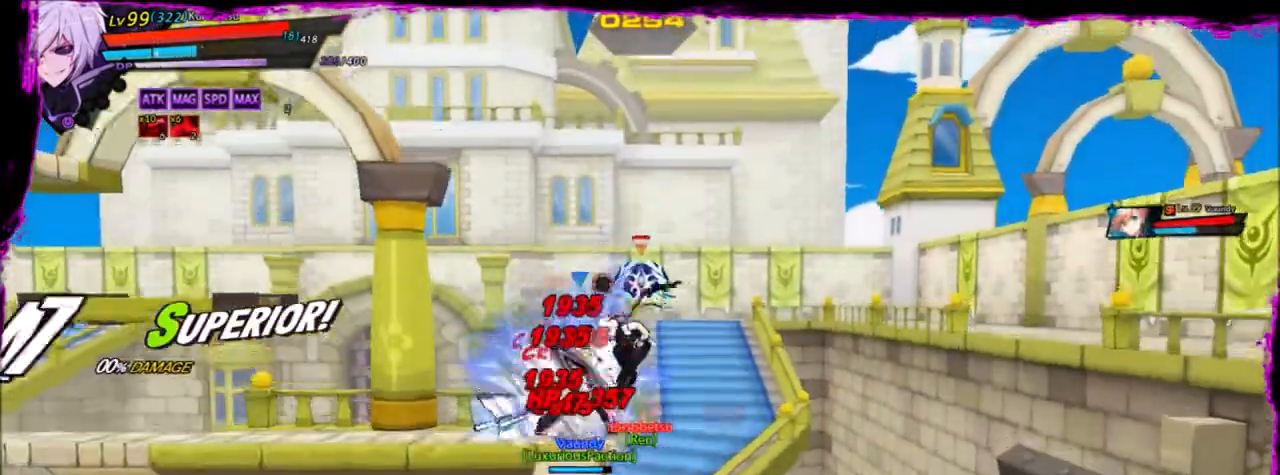
{"keys": ["down"], "events": [[167, "up", "down"], [300, "down", "down"], [300, "up", "up"], [300, "z", "down"], [400, "z", "up"]]}
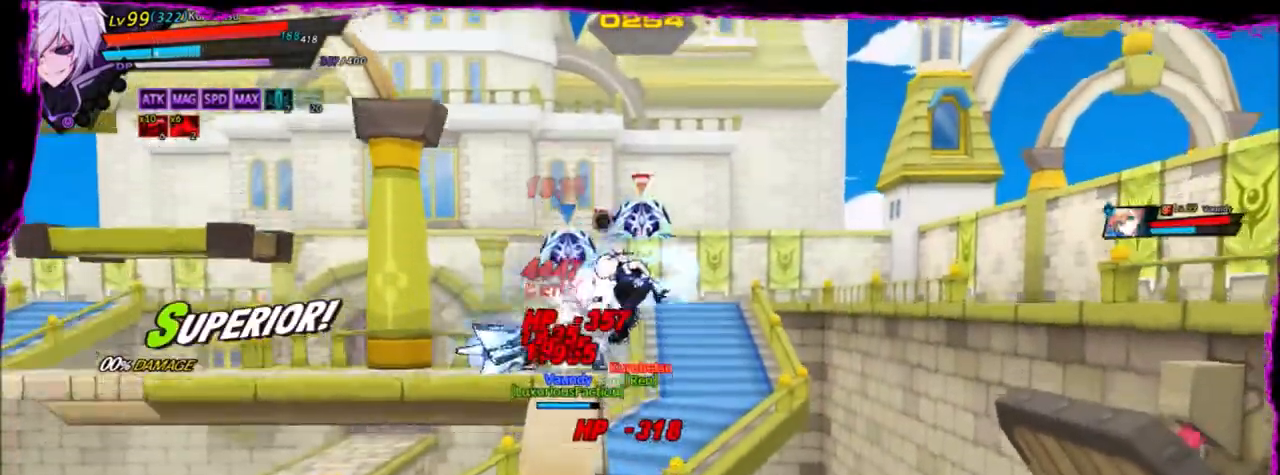
{"keys": ["left", "up"], "events": [[100, "down", "up"], [467, "up", "down"], [501, "left", "down"]]}
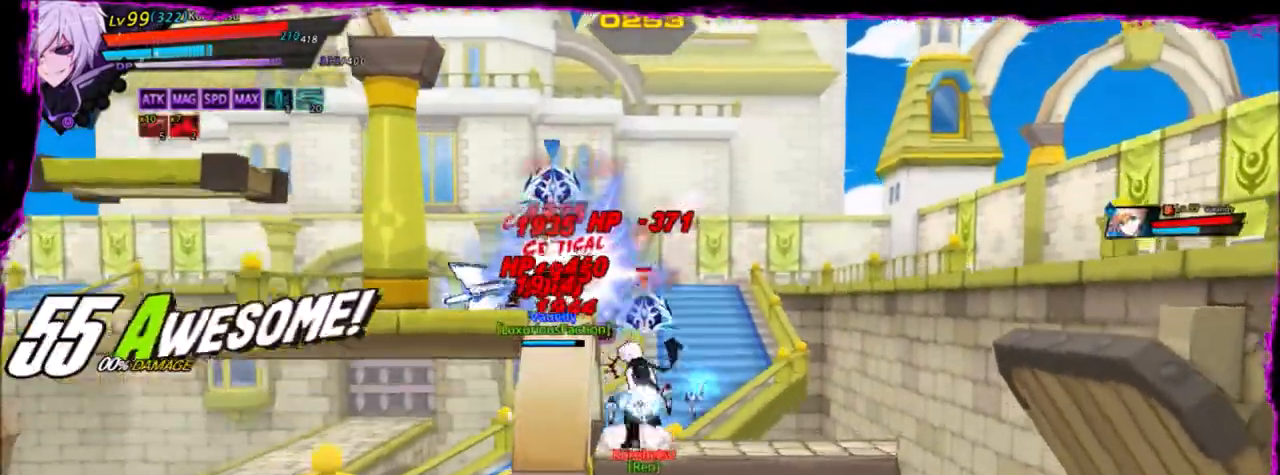
{"keys": [], "events": [[66, "down", "down"], [66, "left", "up"], [66, "up", "up"], [66, "z", "down"], [166, "z", "up"], [300, "down", "up"]]}
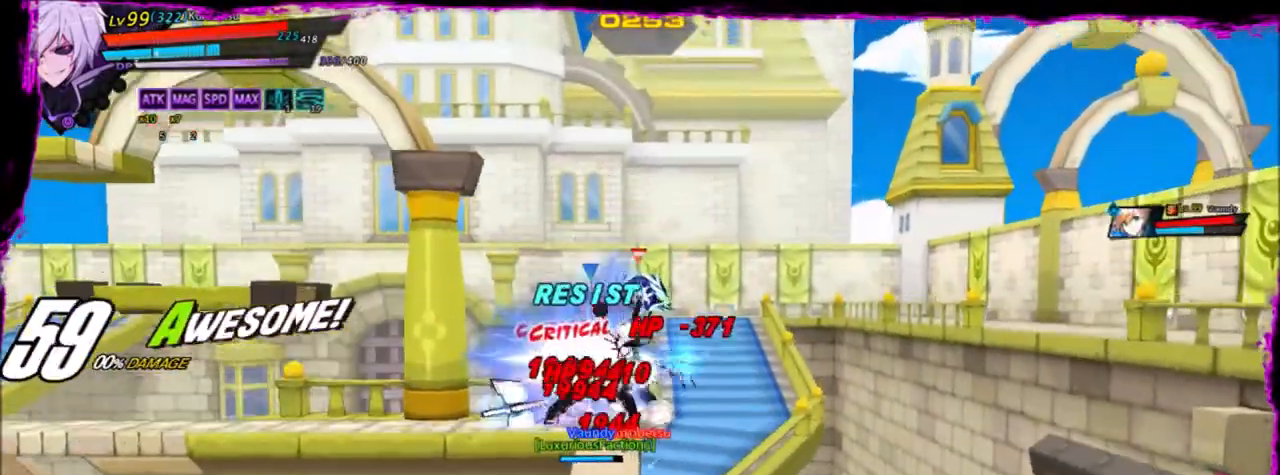
{"keys": [], "events": [[334, "q", "down"], [434, "q", "up"]]}
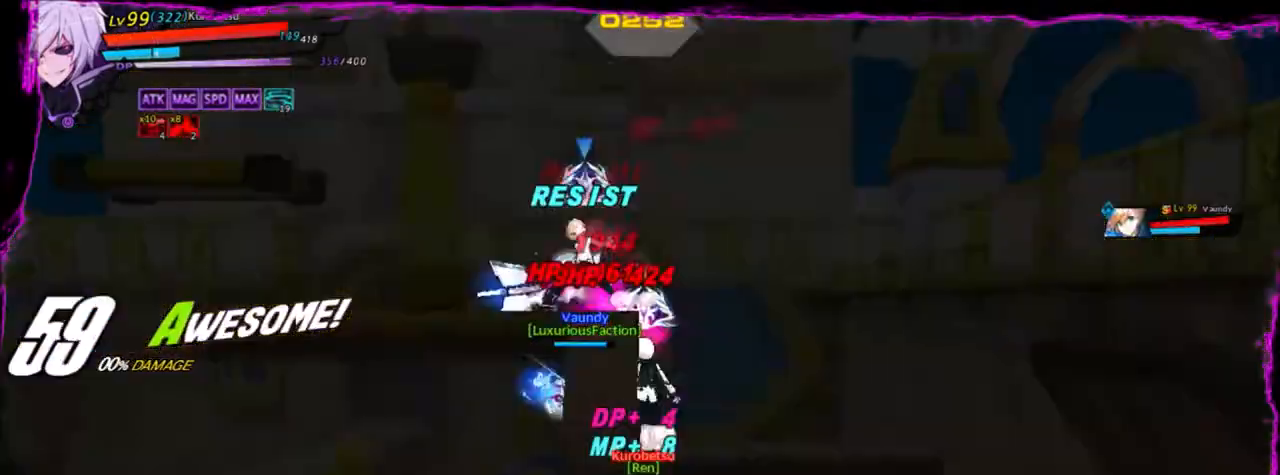
{"keys": [], "events": []}
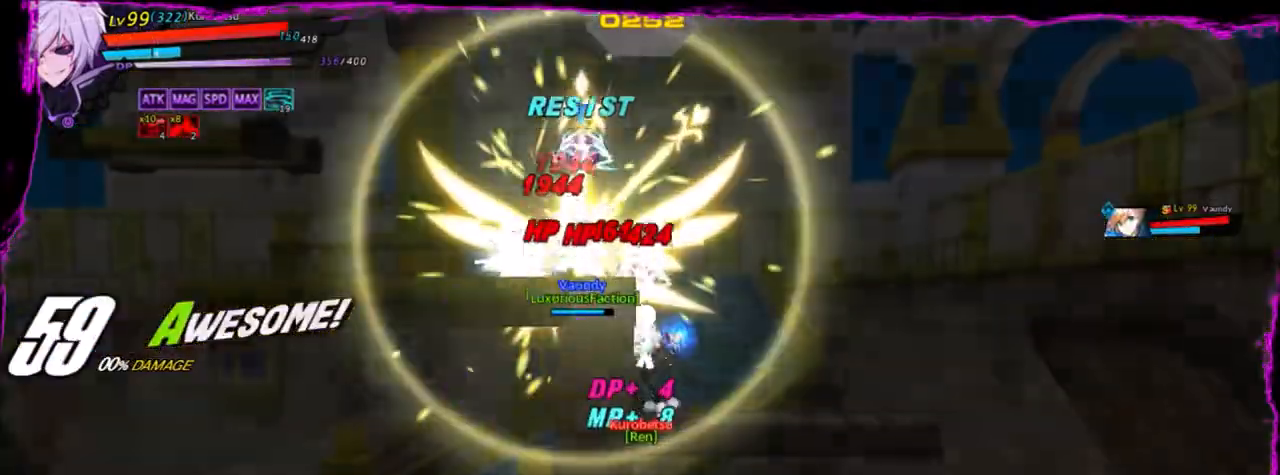
{"keys": ["up"], "events": [[501, "up", "down"]]}
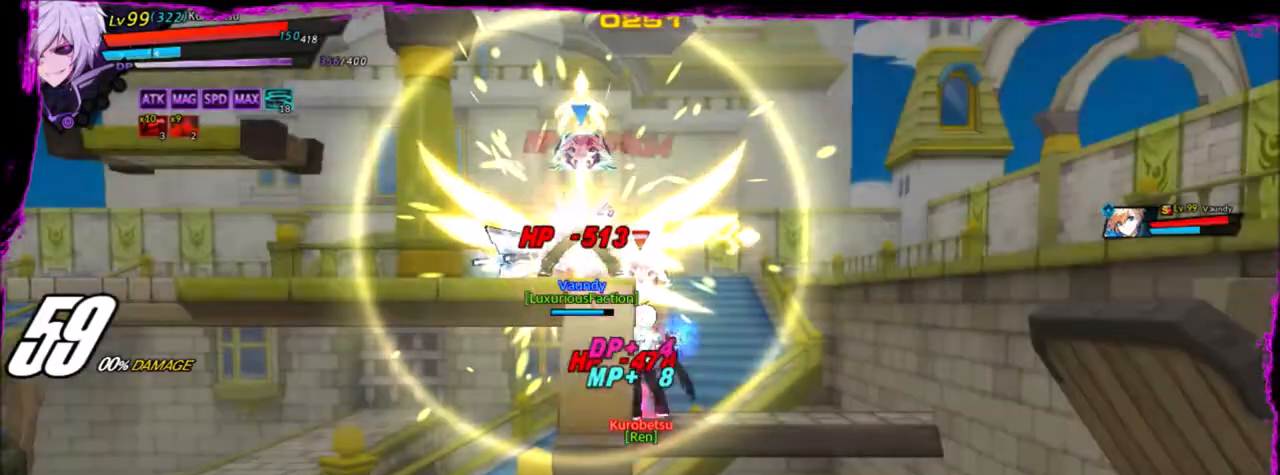
{"keys": ["down", "right"], "events": [[100, "left", "down"], [133, "left", "up"], [133, "up", "up"], [233, "left", "down"], [233, "up", "down"], [333, "left", "up"], [333, "up", "up"], [433, "down", "down"], [500, "right", "down"]]}
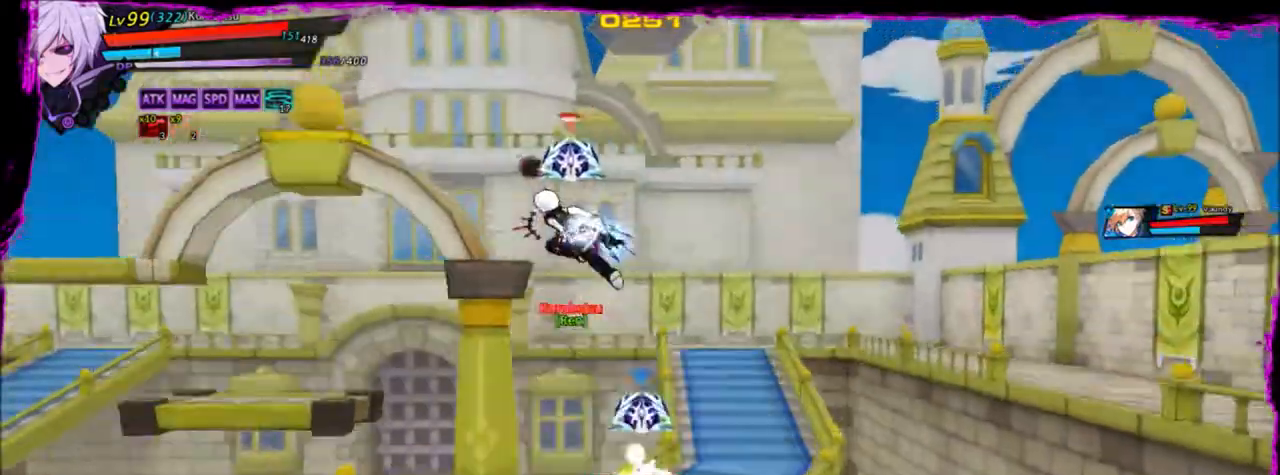
{"keys": ["d"], "events": [[100, "down", "up"], [100, "right", "up"], [167, "right", "down"], [300, "d", "down"], [300, "right", "up"], [367, "d", "up"], [467, "d", "down"]]}
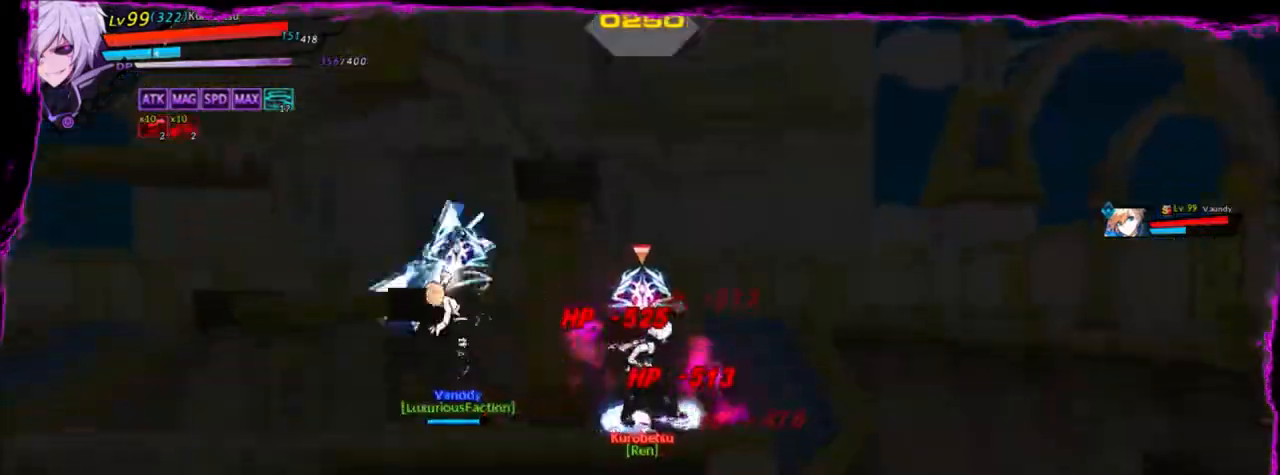
{"keys": [], "events": [[34, "d", "up"], [134, "d", "down"], [201, "d", "up"]]}
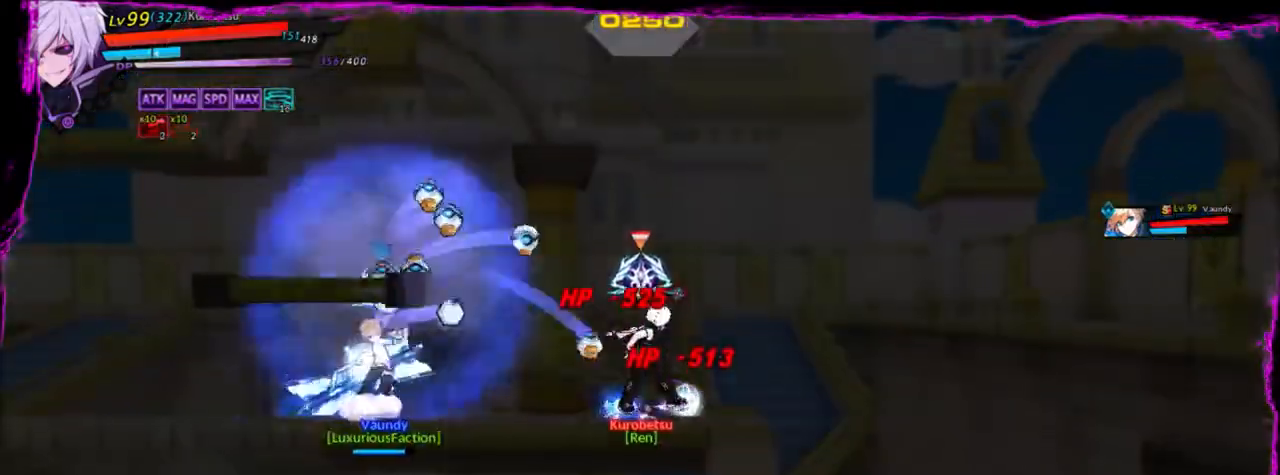
{"keys": ["down", "right"], "events": [[33, "right", "down"], [133, "right", "up"], [234, "down", "down"], [234, "right", "down"], [367, "down", "up"], [434, "down", "down"]]}
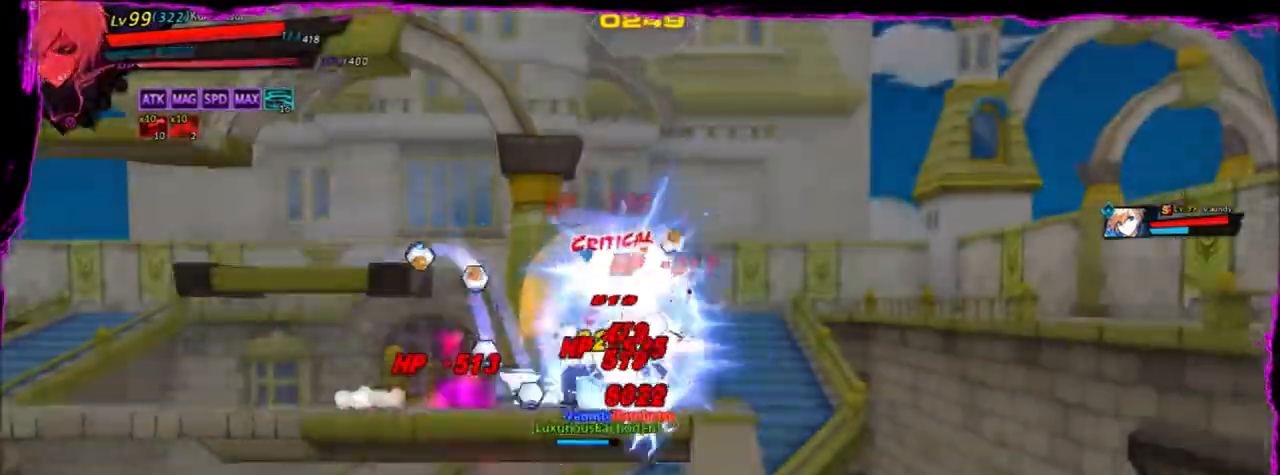
{"keys": [], "events": [[33, "left", "down"], [33, "right", "up"], [133, "shift", "down"], [166, "shift", "up"], [266, "shift", "down"], [300, "down", "up"], [367, "shift", "up"], [500, "left", "up"]]}
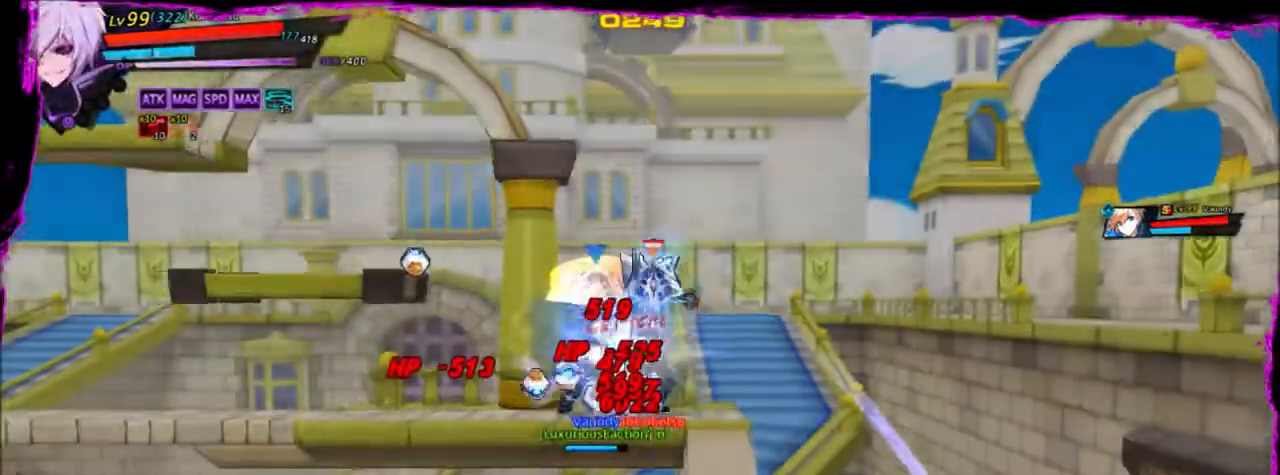
{"keys": [], "events": []}
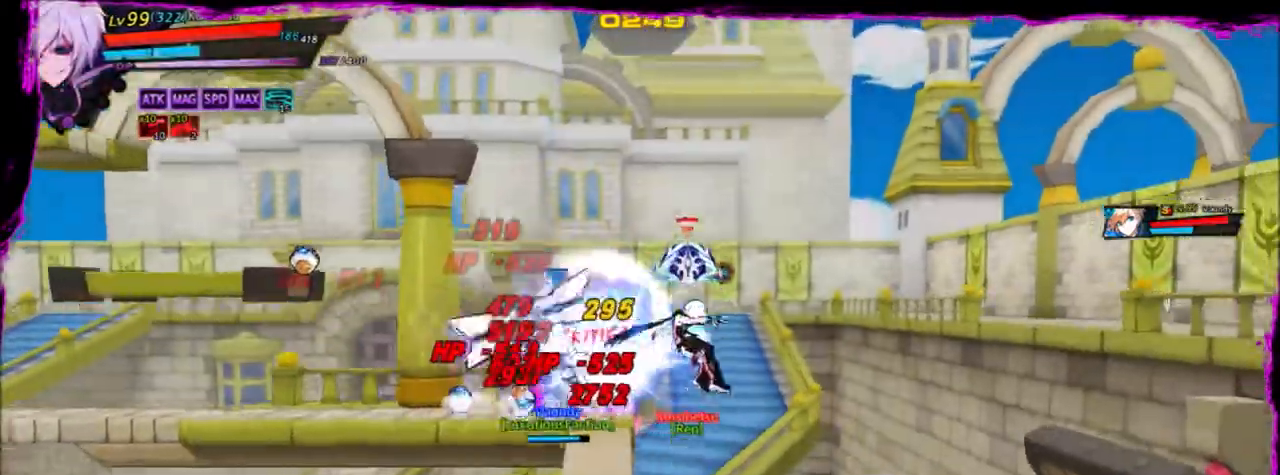
{"keys": ["down", "left"], "events": [[101, "left", "down"], [201, "down", "down"]]}
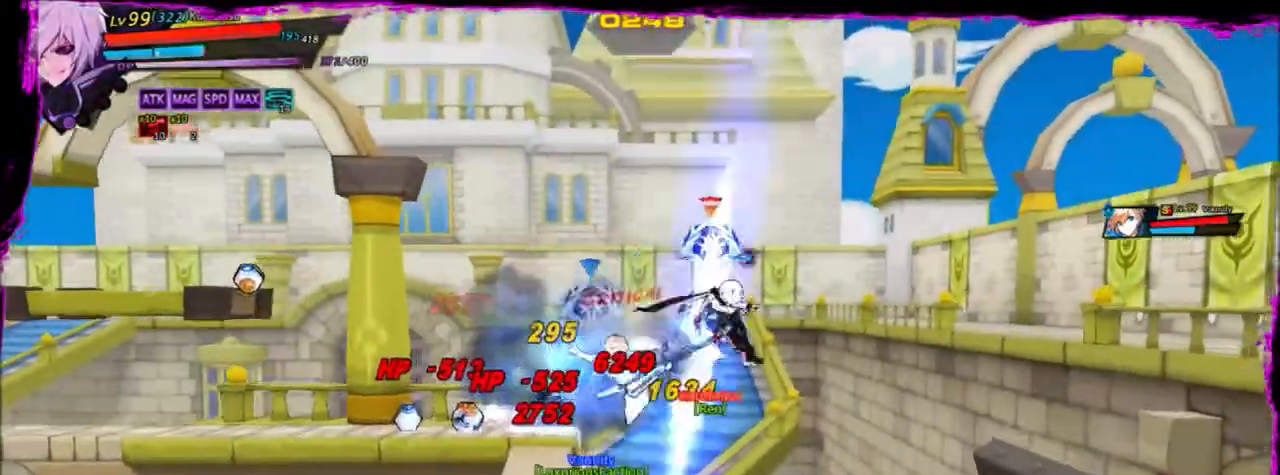
{"keys": ["down", "left"], "events": [[100, "down", "up"], [334, "down", "down"], [400, "shift", "down"], [467, "shift", "up"]]}
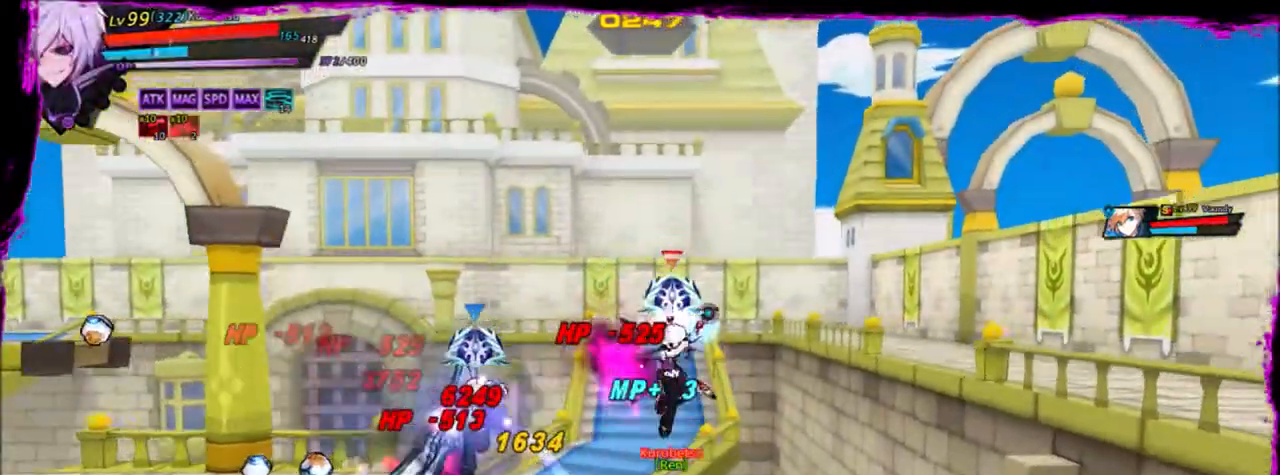
{"keys": ["left"], "events": [[33, "shift", "down"], [166, "shift", "up"], [367, "down", "up"]]}
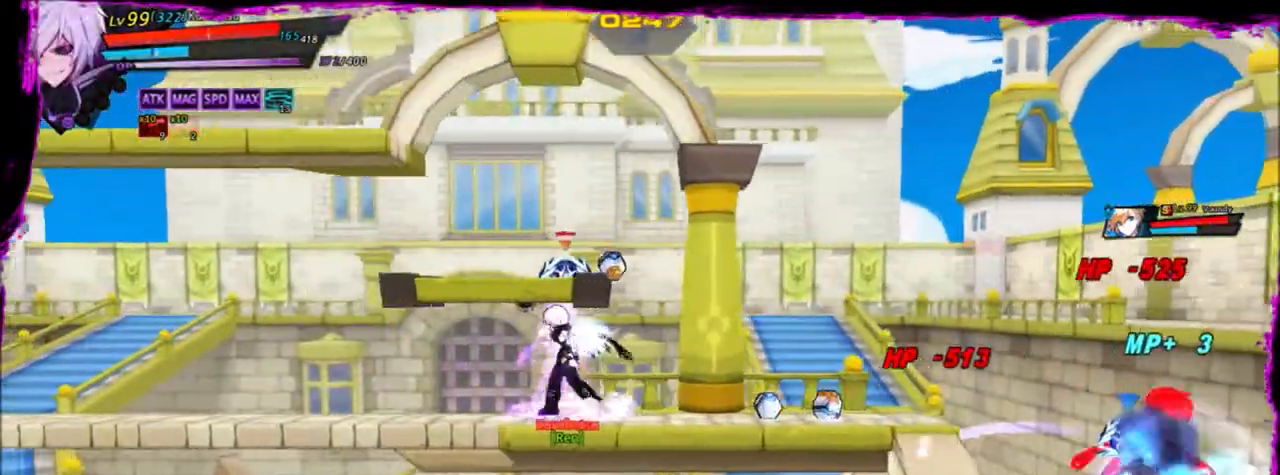
{"keys": [], "events": [[367, "down", "down"], [400, "left", "up"], [400, "right", "down"], [467, "down", "up"], [500, "right", "up"]]}
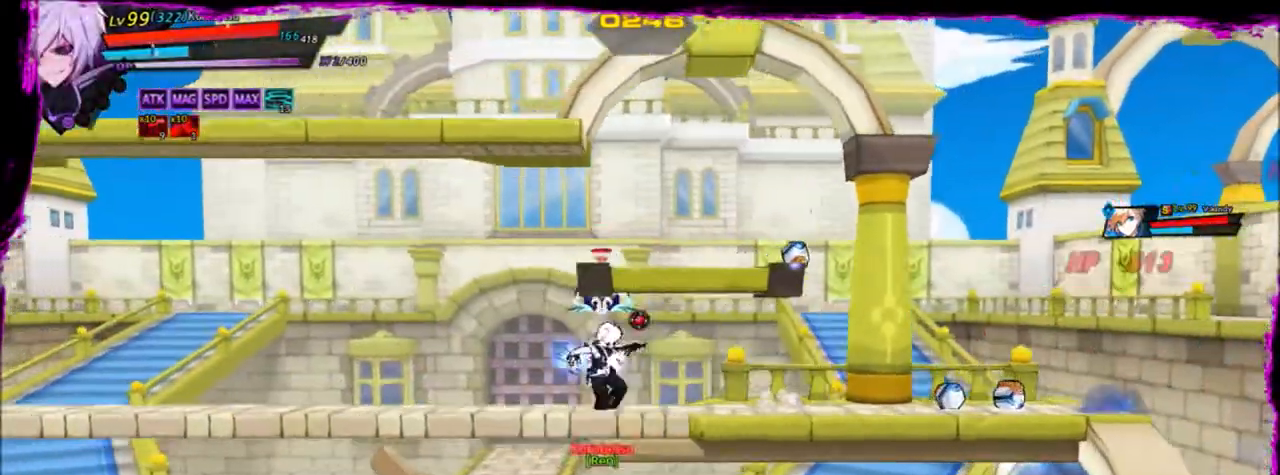
{"keys": ["down", "right", "x"], "events": [[101, "right", "down"], [201, "up", "down"], [234, "left", "down"], [334, "up", "up"], [368, "left", "up"], [434, "x", "down"], [468, "down", "down"]]}
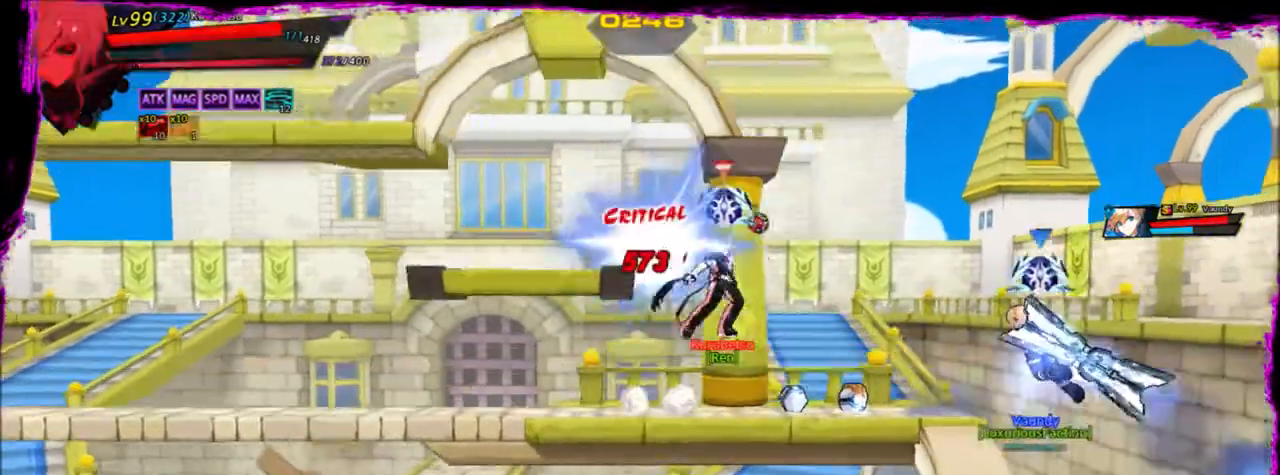
{"keys": [], "events": [[33, "x", "up"], [100, "z", "down"], [167, "right", "up"], [200, "down", "up"], [200, "z", "up"], [300, "z", "down"], [400, "z", "up"], [434, "z", "down"], [501, "z", "up"]]}
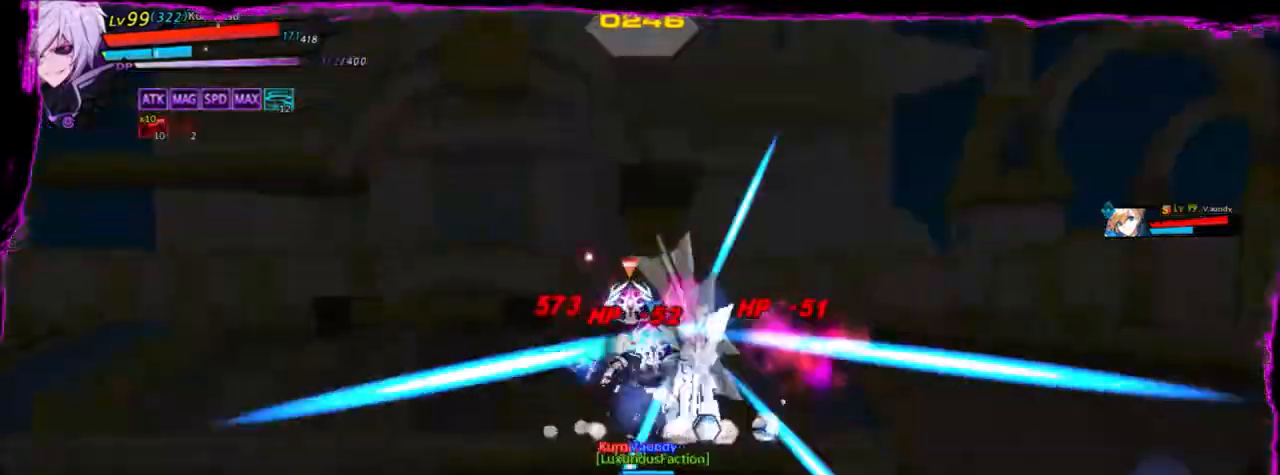
{"keys": [], "events": []}
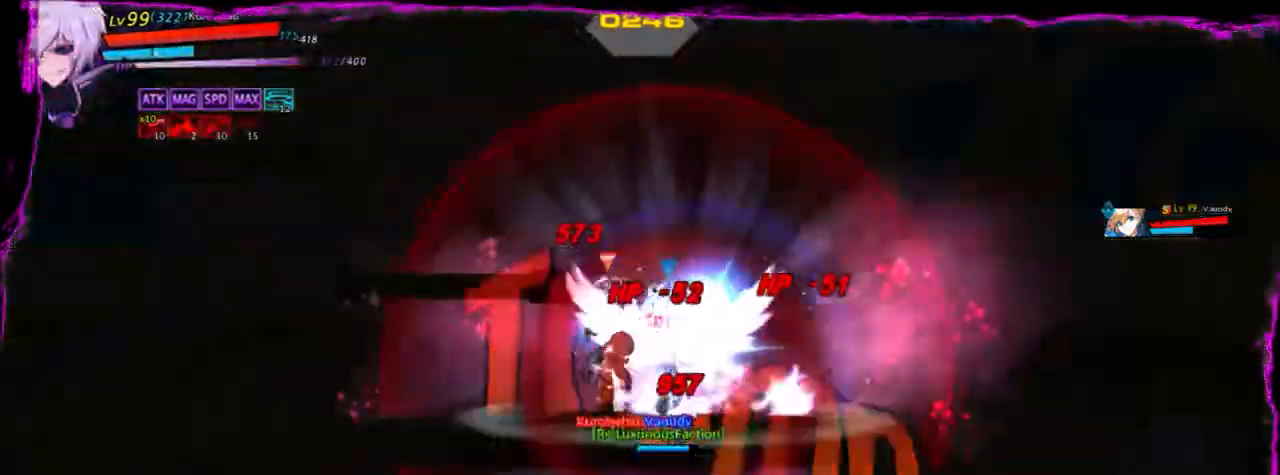
{"keys": ["space"], "events": [[33, "space", "down"], [133, "space", "up"], [167, "space", "down"], [267, "space", "up"], [300, "space", "down"], [400, "space", "up"], [434, "space", "down"]]}
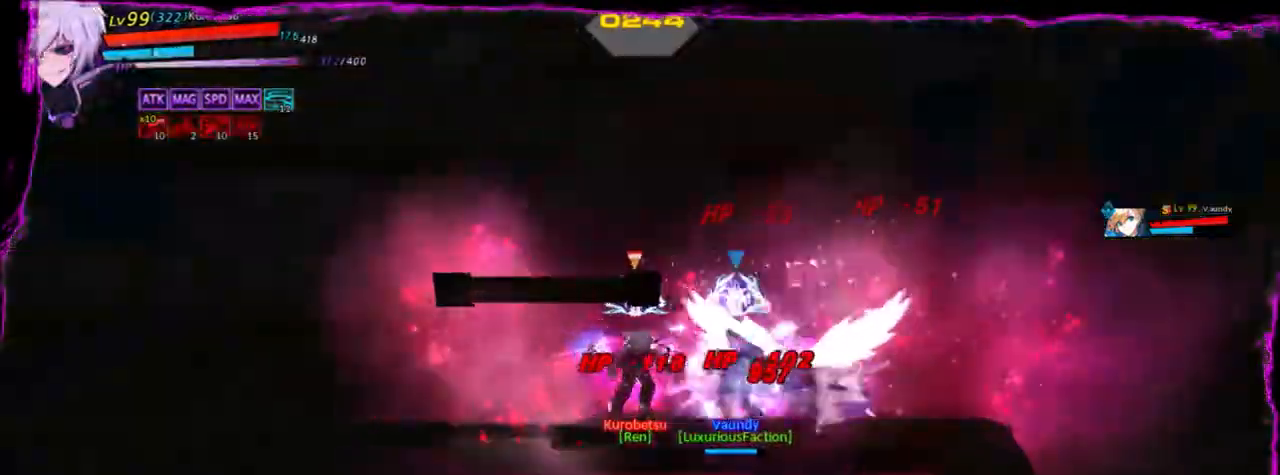
{"keys": ["space"], "events": [[33, "space", "up"], [66, "space", "down"], [133, "space", "up"], [233, "space", "down"], [266, "space", "up"], [367, "space", "down"], [400, "space", "up"], [433, "space", "down"]]}
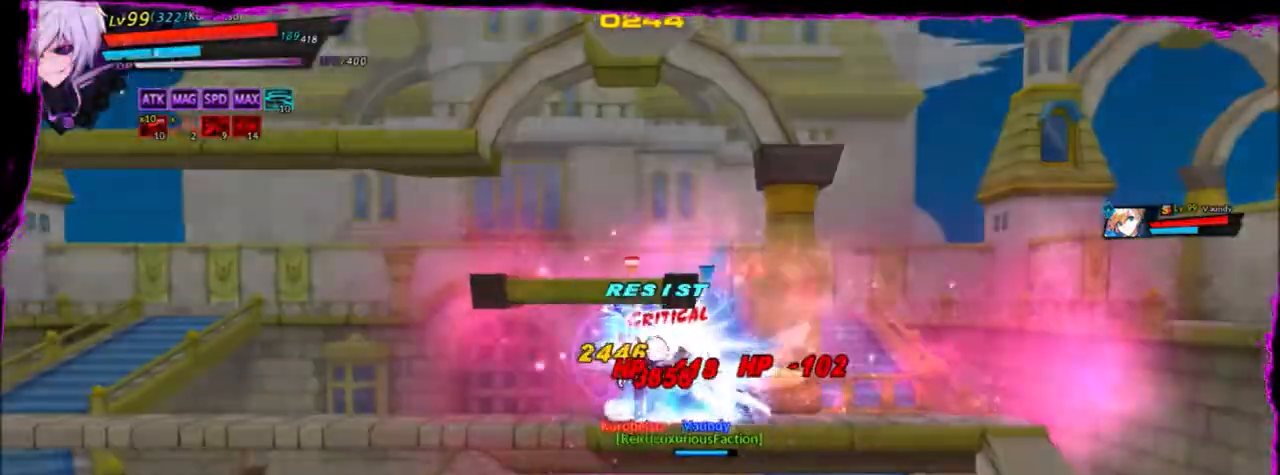
{"keys": ["left", "up", "z"], "events": [[33, "space", "up"], [100, "z", "down"], [200, "up", "down"], [234, "left", "down"], [334, "left", "up"], [334, "up", "up"], [400, "left", "down"], [501, "up", "down"]]}
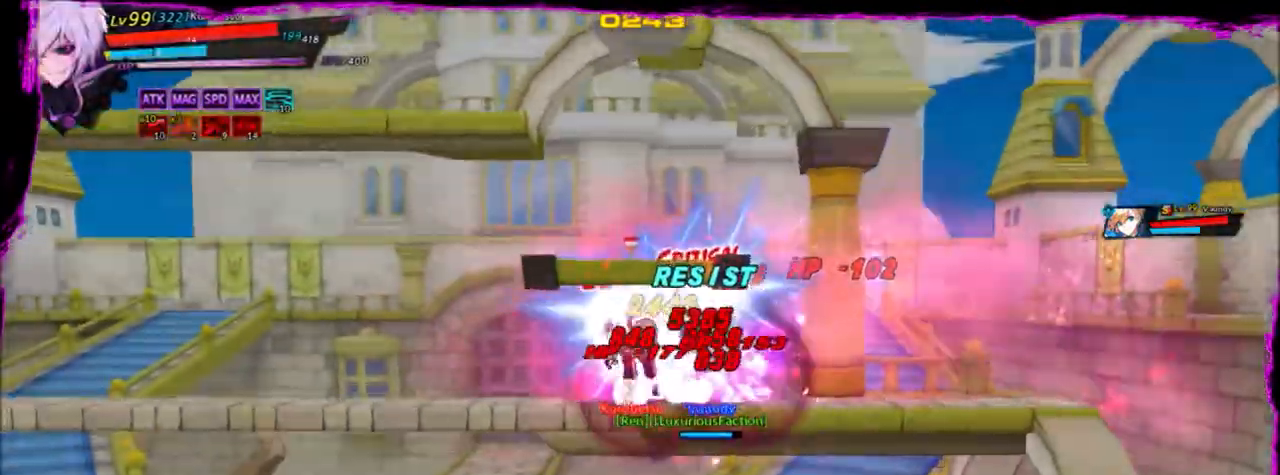
{"keys": ["left", "z"], "events": [[66, "up", "up"], [200, "up", "down"], [266, "up", "up"], [367, "up", "down"], [467, "up", "up"]]}
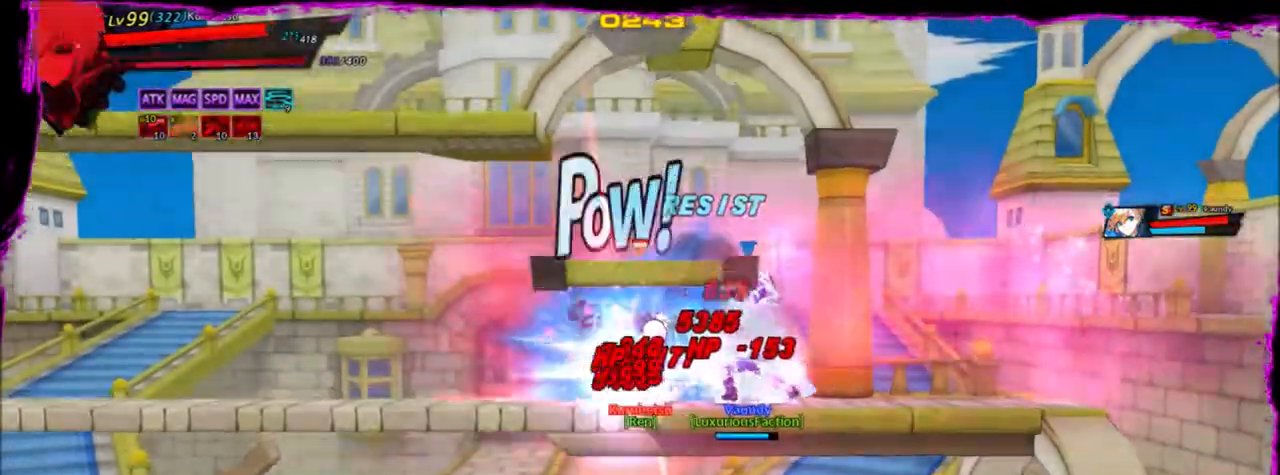
{"keys": ["left", "z"], "events": [[100, "up", "down"], [200, "up", "up"], [334, "up", "down"], [434, "up", "up"]]}